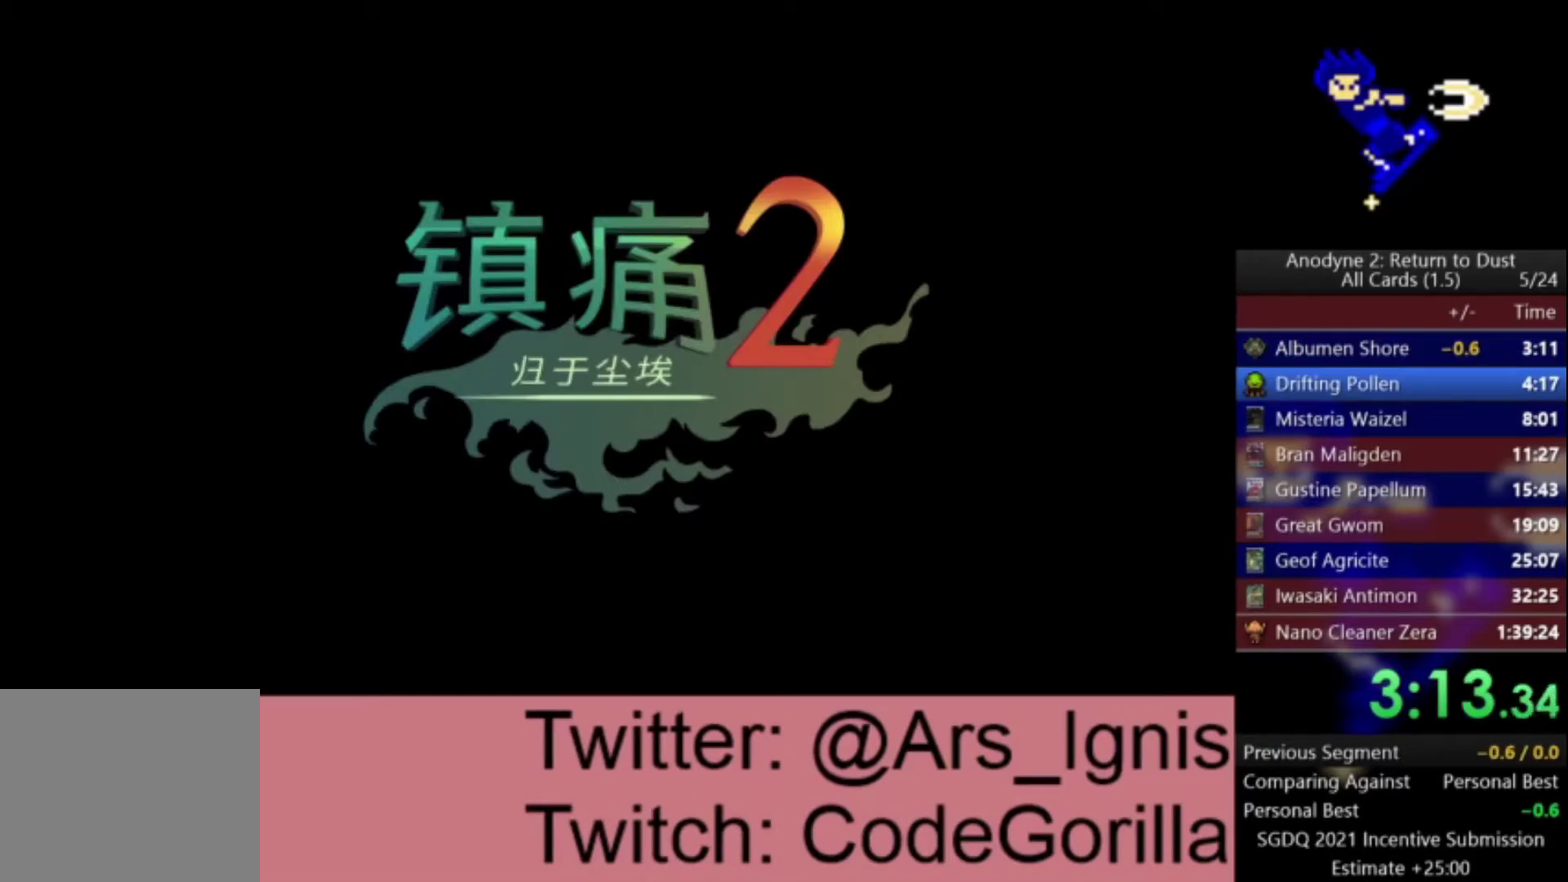
Gameplay with a controller (Xbox layout); each line is a JSON object with the inputs held at the frame after it. "events" lists button and stick changes between this image and that frame as [ms after this image, input, new state], when the widget could be followed in between.
{"buttons": [], "left_stick": "left", "right_stick": "center", "events": [[334, "left_stick", "left"]]}
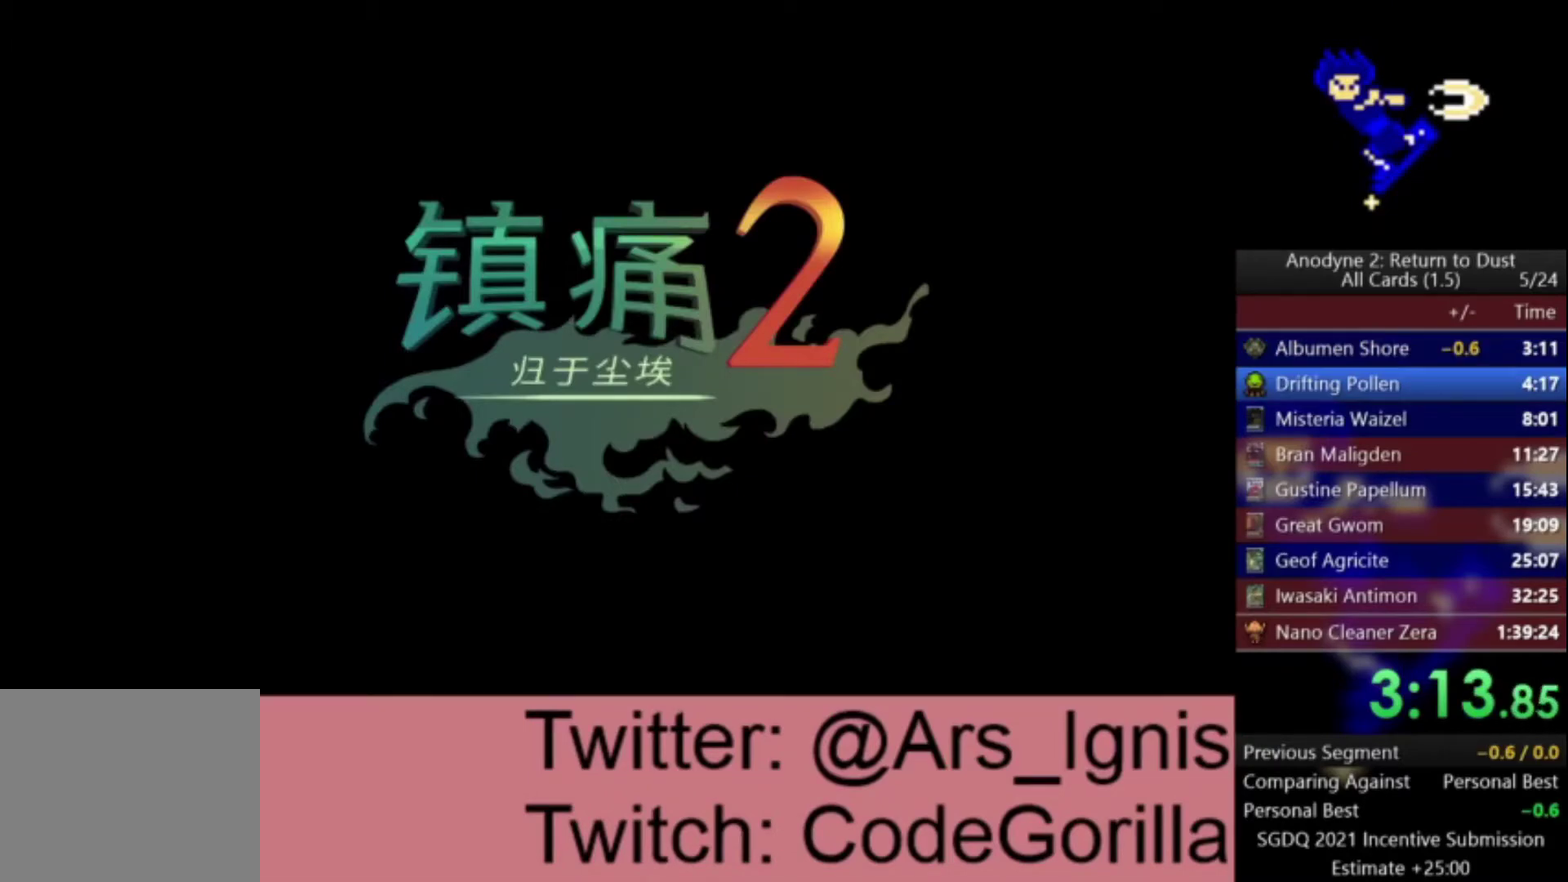
{"buttons": [], "left_stick": "left", "right_stick": "center", "events": []}
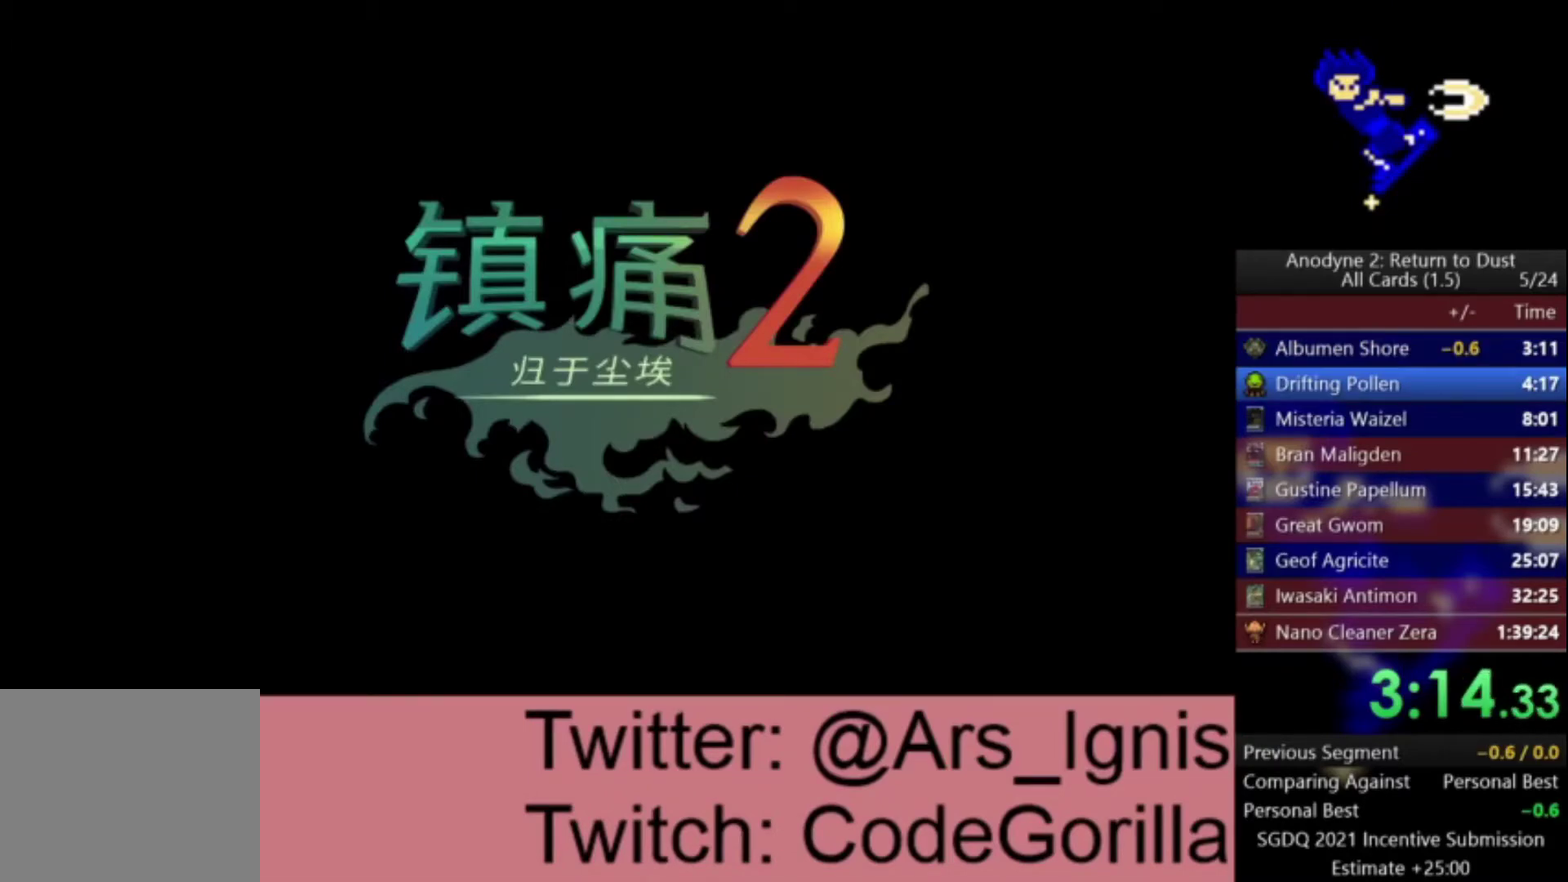
{"buttons": [], "left_stick": "left", "right_stick": "center", "events": []}
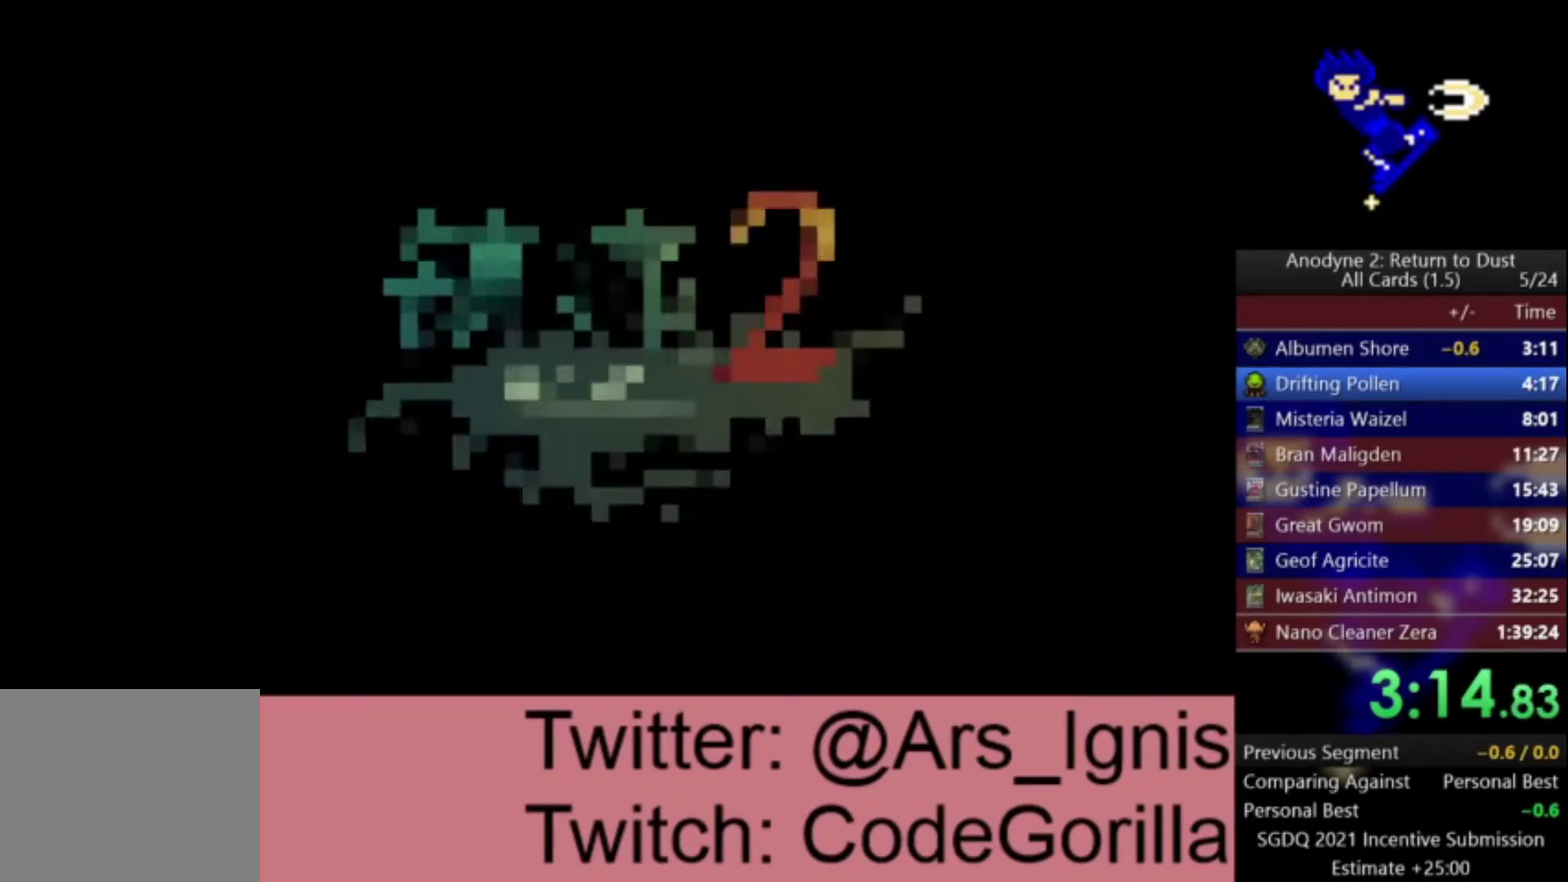
{"buttons": [], "left_stick": "left", "right_stick": "center", "events": []}
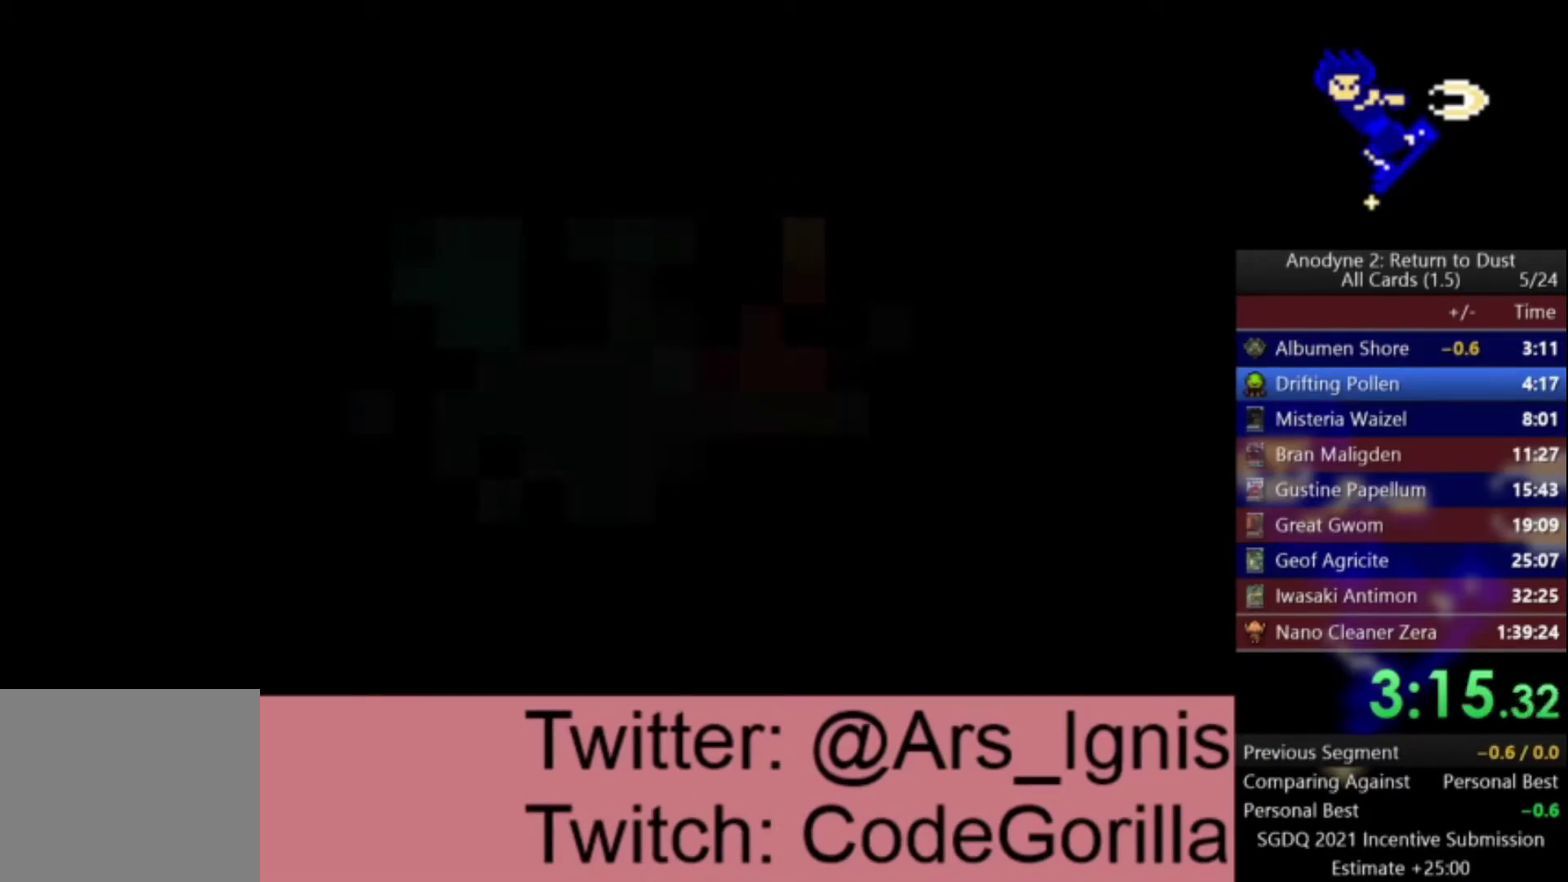
{"buttons": [], "left_stick": "left", "right_stick": "center", "events": []}
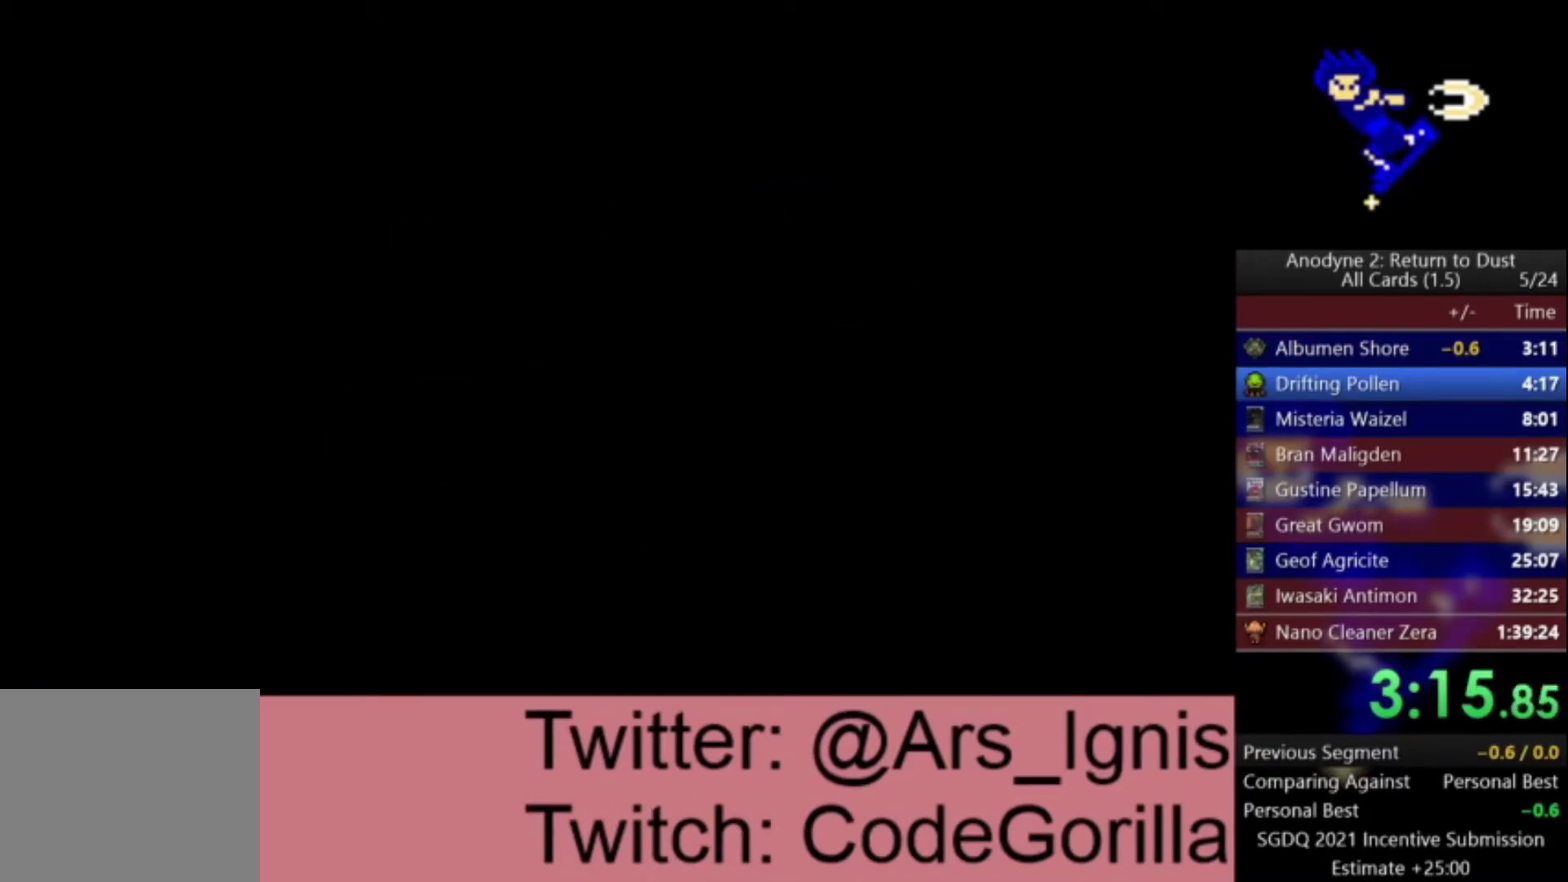
{"buttons": [], "left_stick": "left", "right_stick": "center", "events": []}
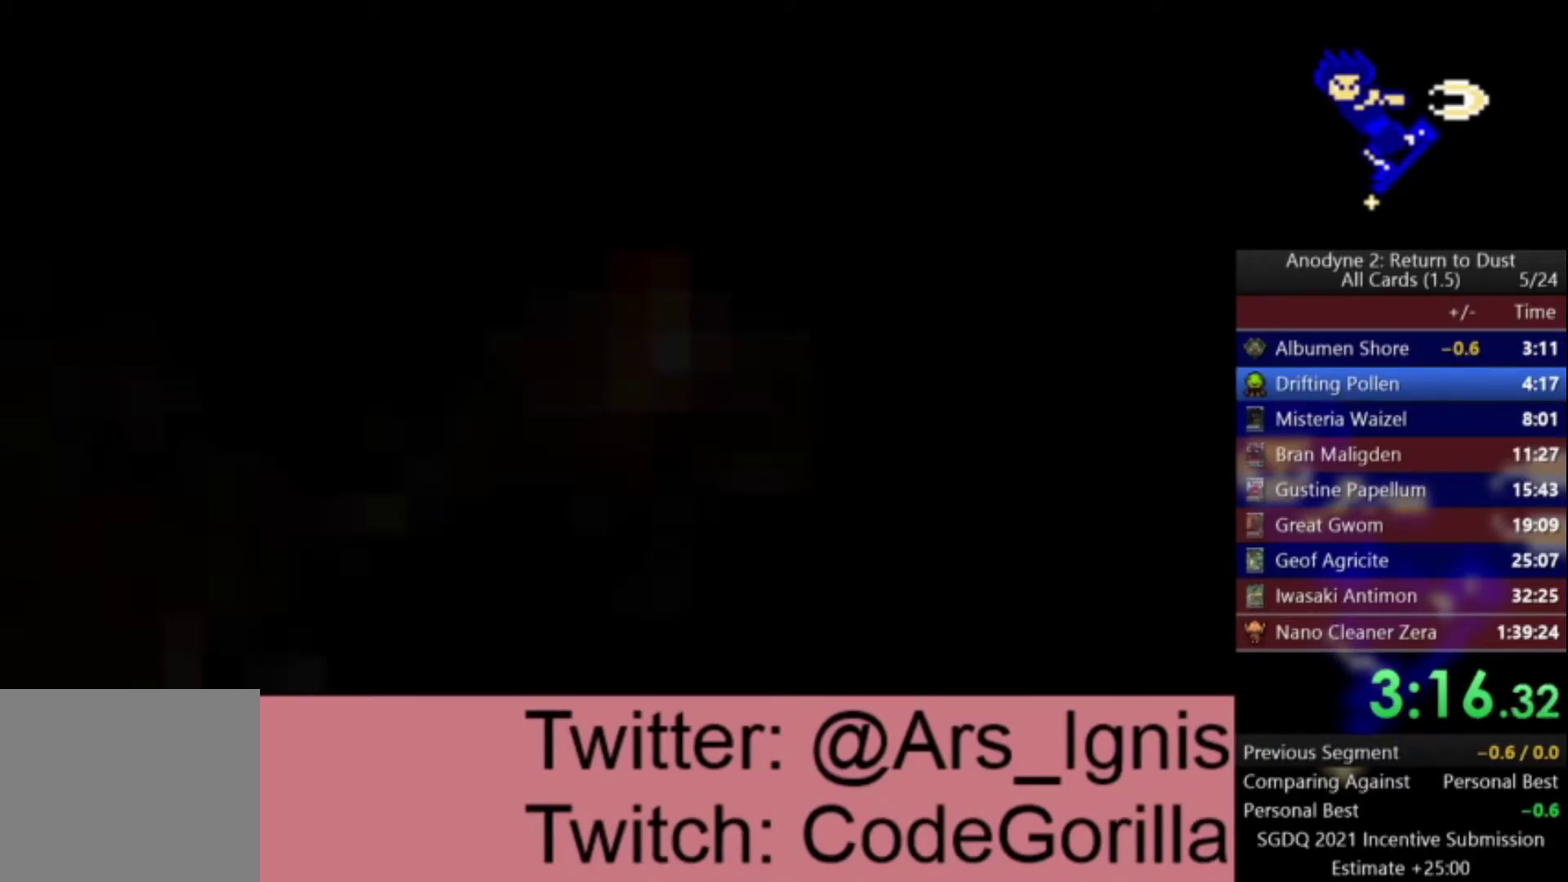
{"buttons": [], "left_stick": "left", "right_stick": "center", "events": []}
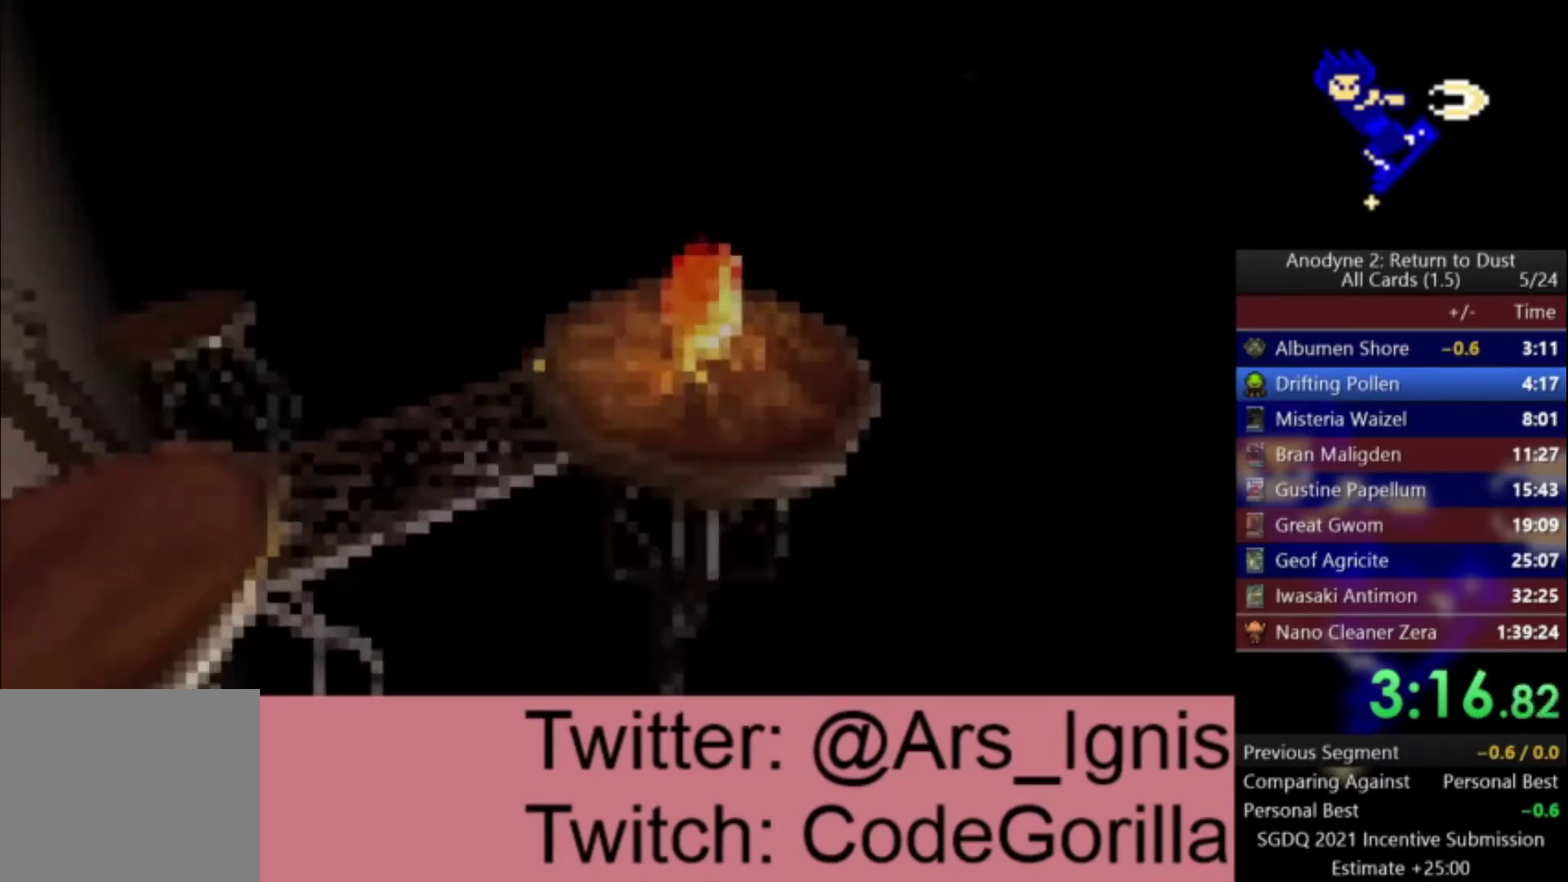
{"buttons": [], "left_stick": "down-left", "right_stick": "center", "events": [[200, "left_stick", "down-left"]]}
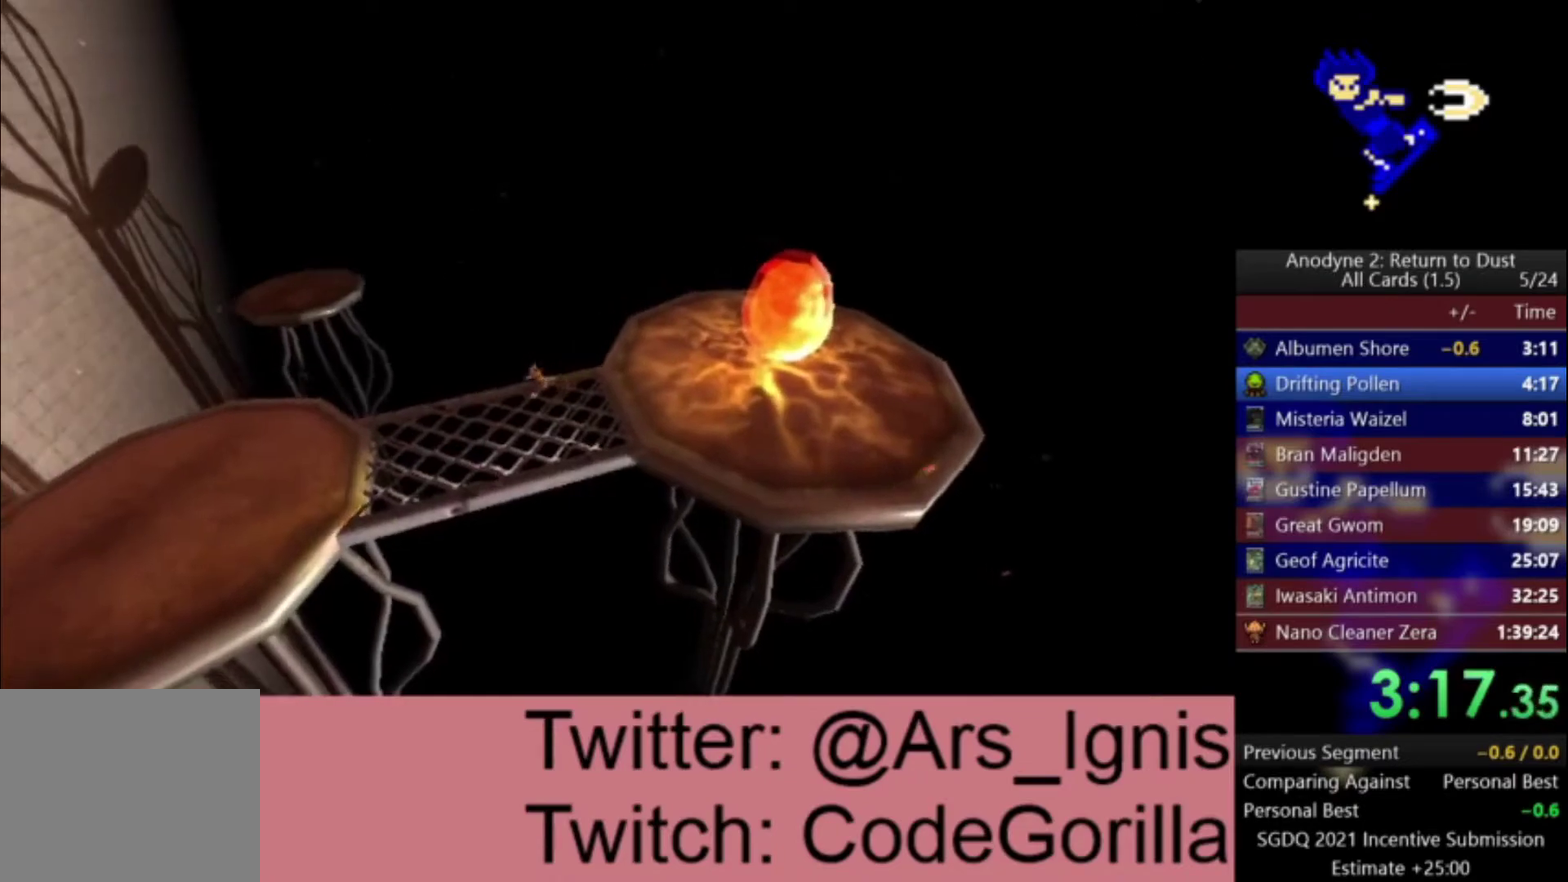
{"buttons": [], "left_stick": "left", "right_stick": "center", "events": [[200, "left_stick", "left"]]}
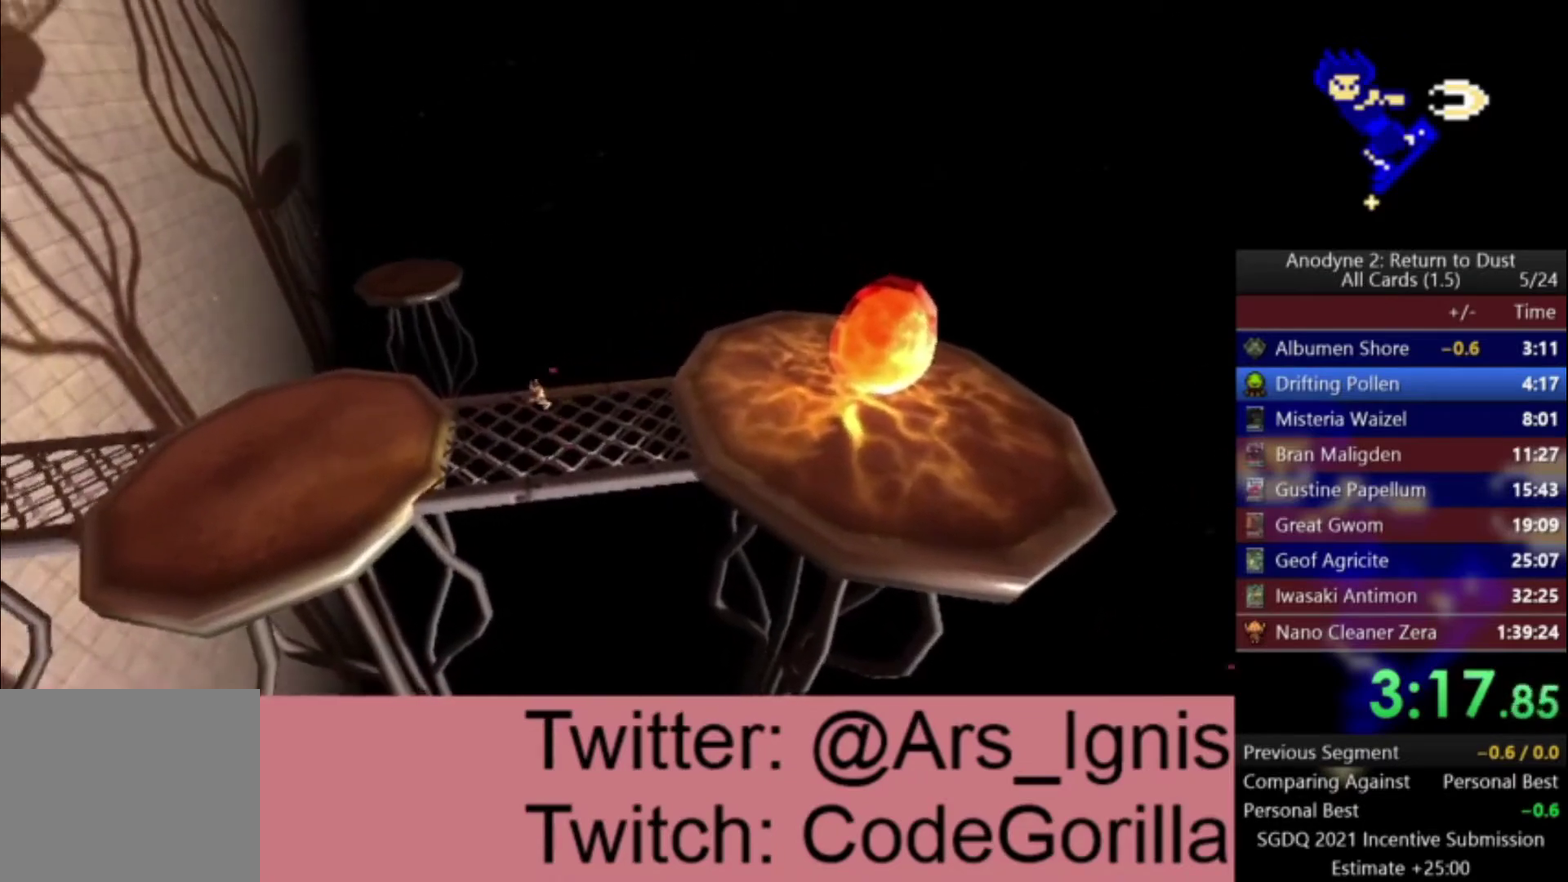
{"buttons": [], "left_stick": "left", "right_stick": "center", "events": []}
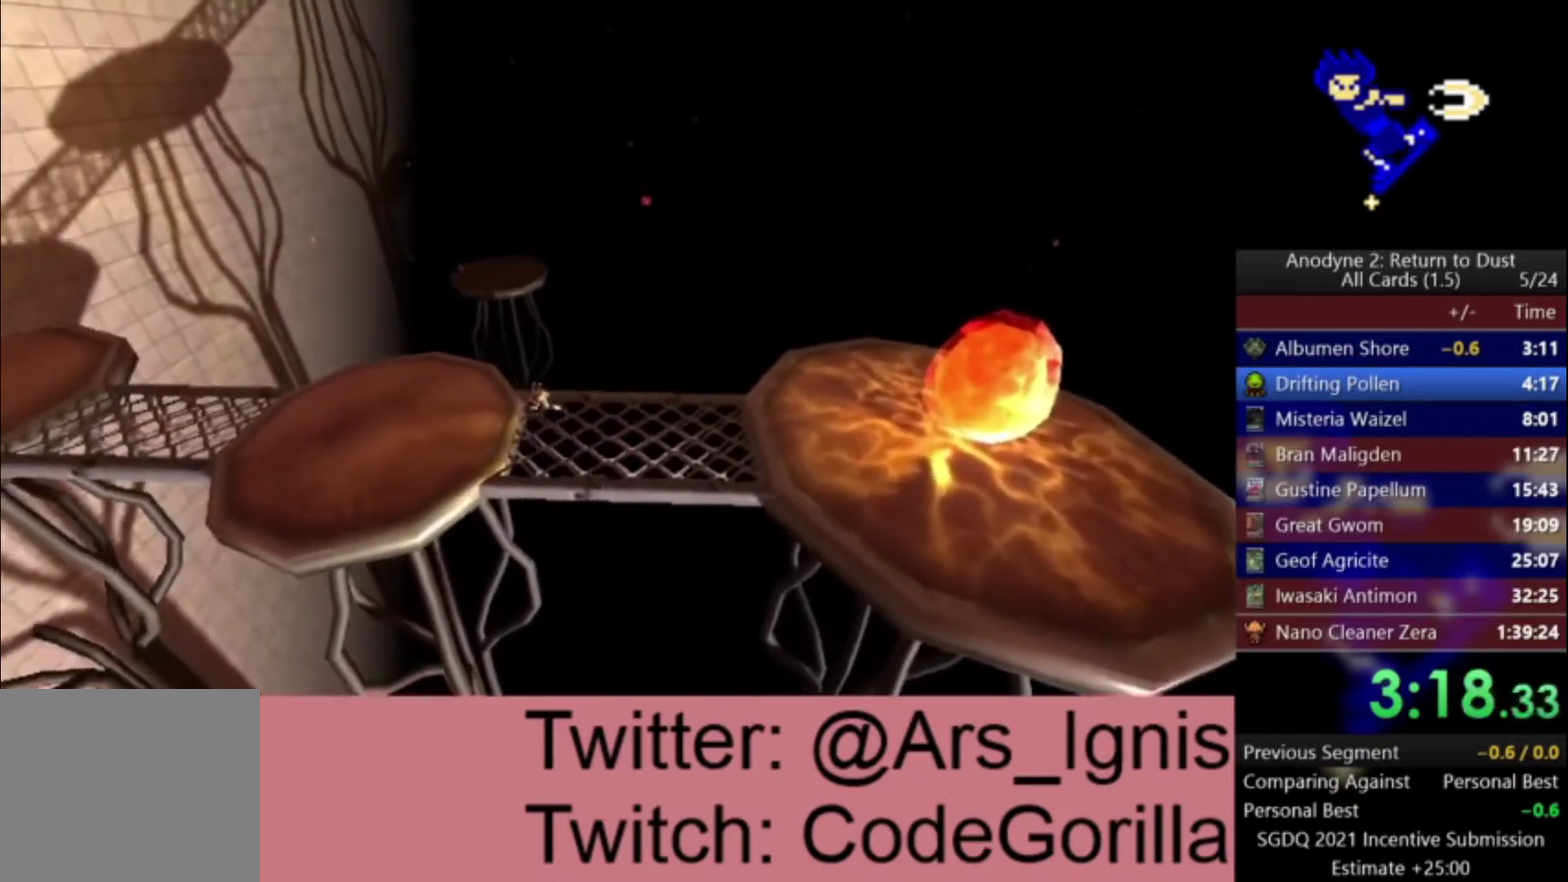
{"buttons": [], "left_stick": "left", "right_stick": "center", "events": []}
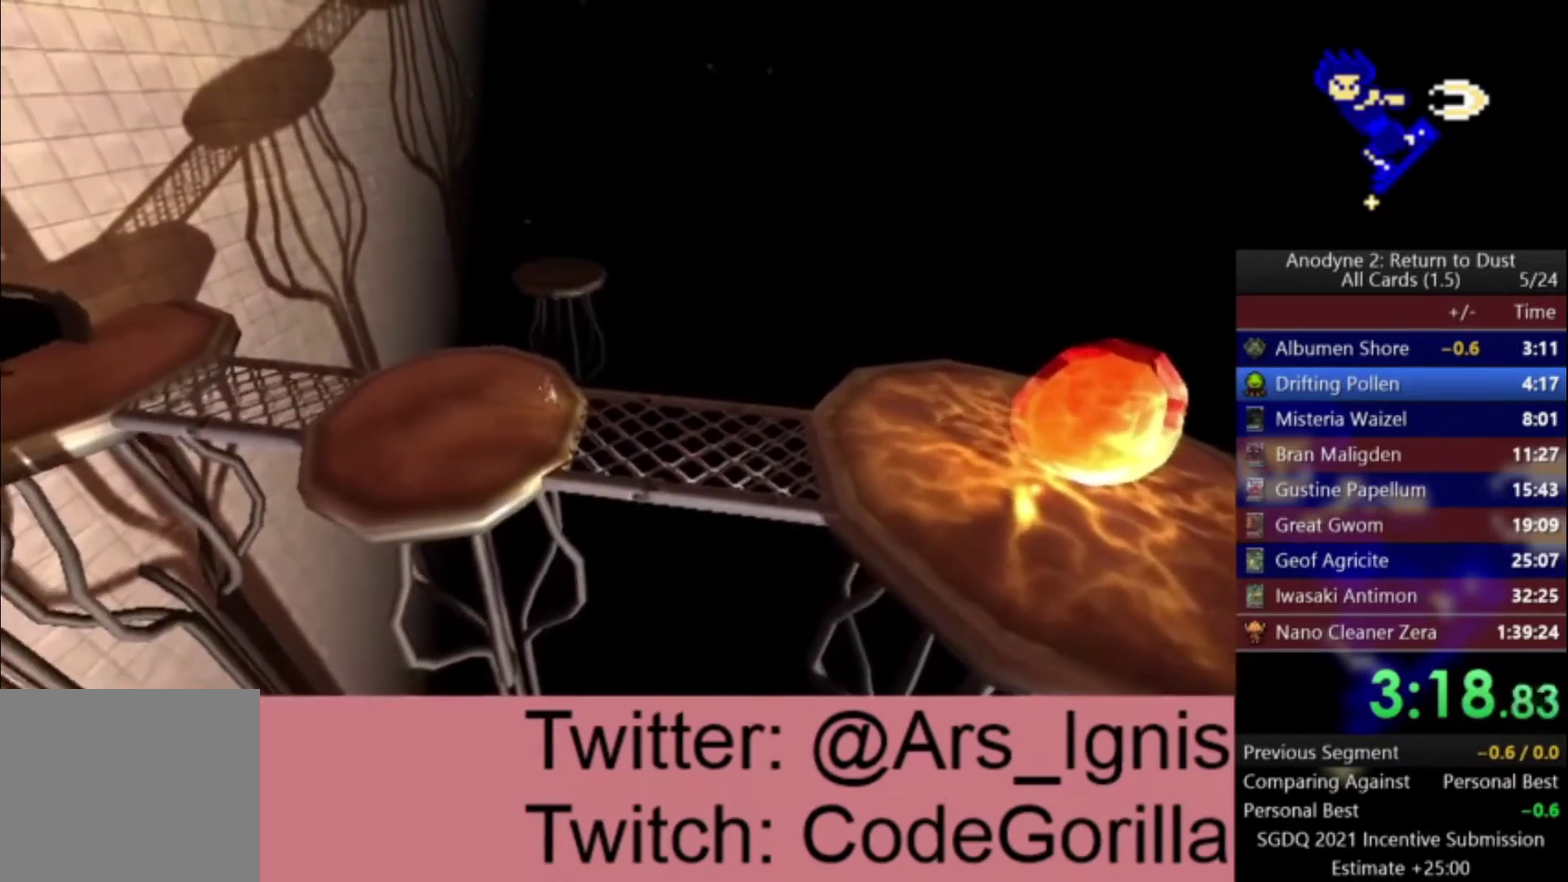
{"buttons": [], "left_stick": "left", "right_stick": "center", "events": []}
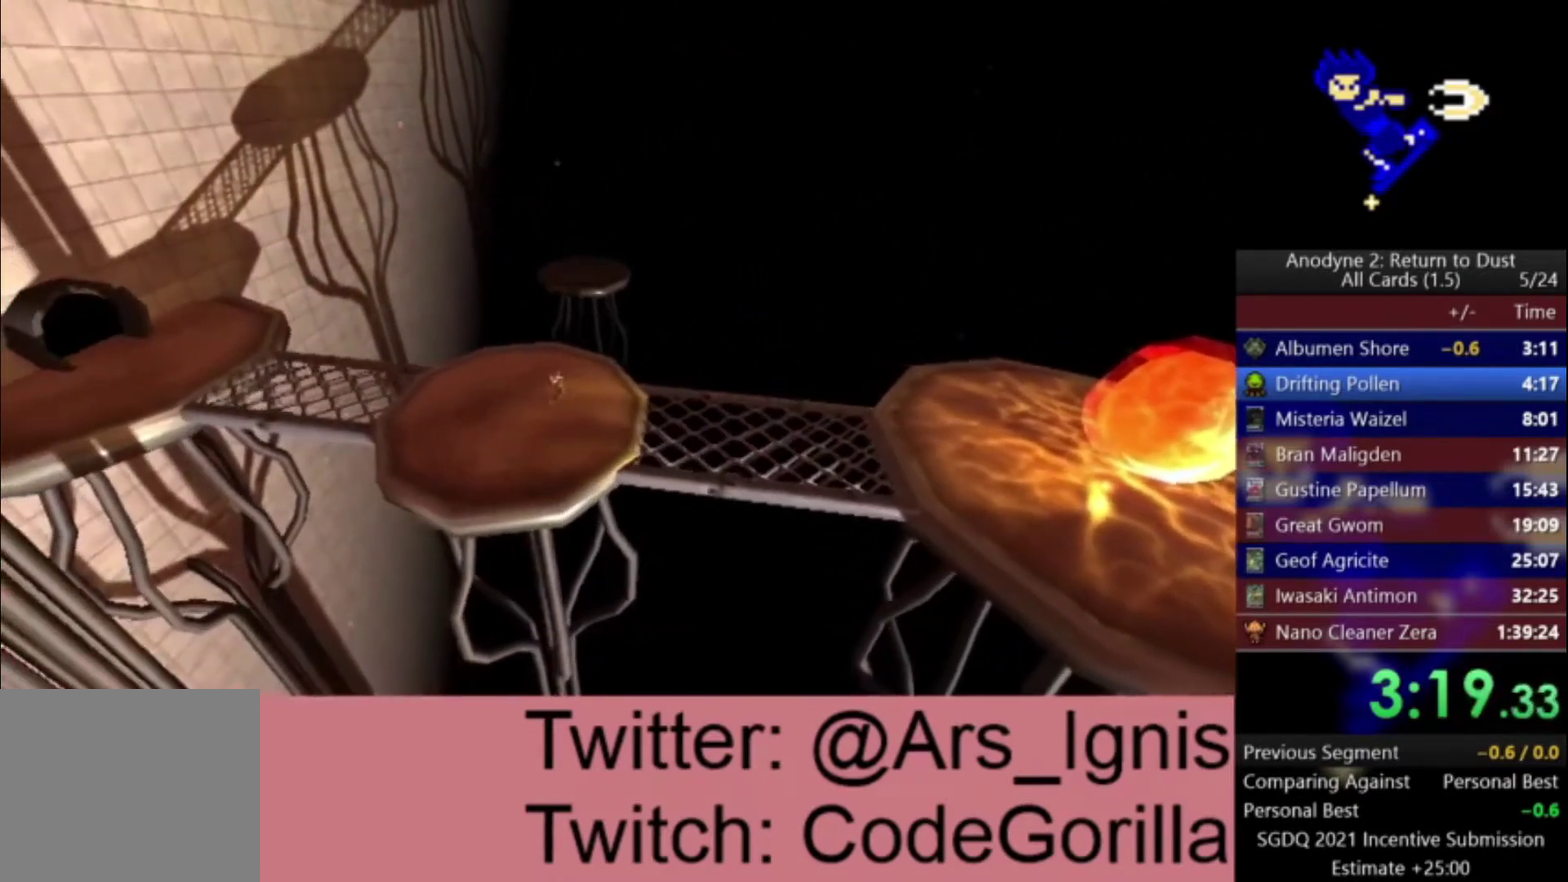
{"buttons": [], "left_stick": "left", "right_stick": "center", "events": []}
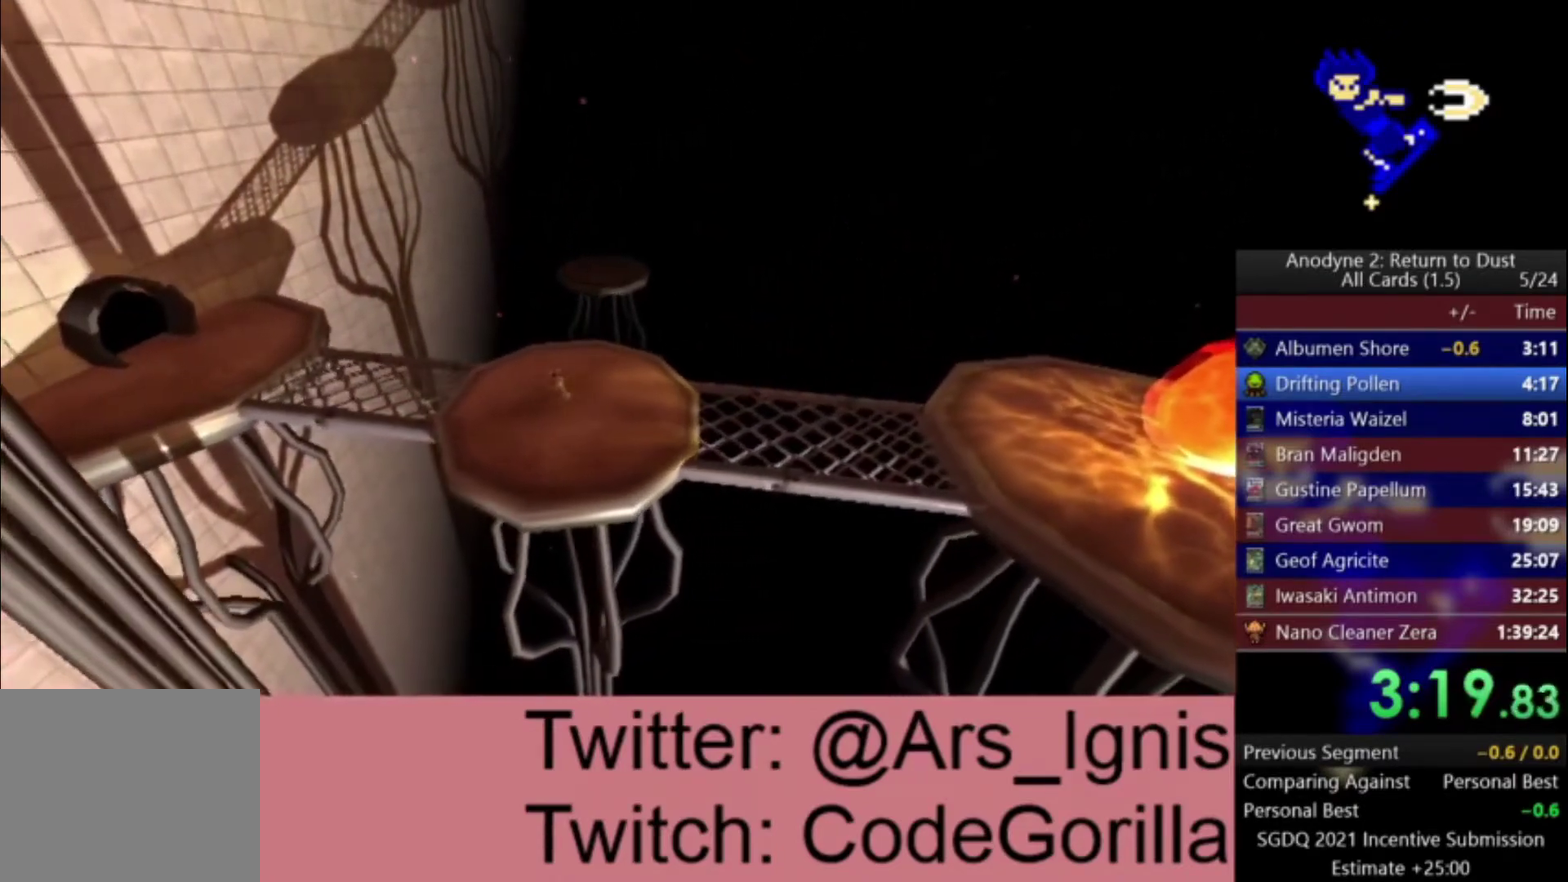
{"buttons": ["Y"], "left_stick": "left", "right_stick": "center", "events": [[267, "Y", "down"], [367, "Y", "up"], [467, "Y", "down"]]}
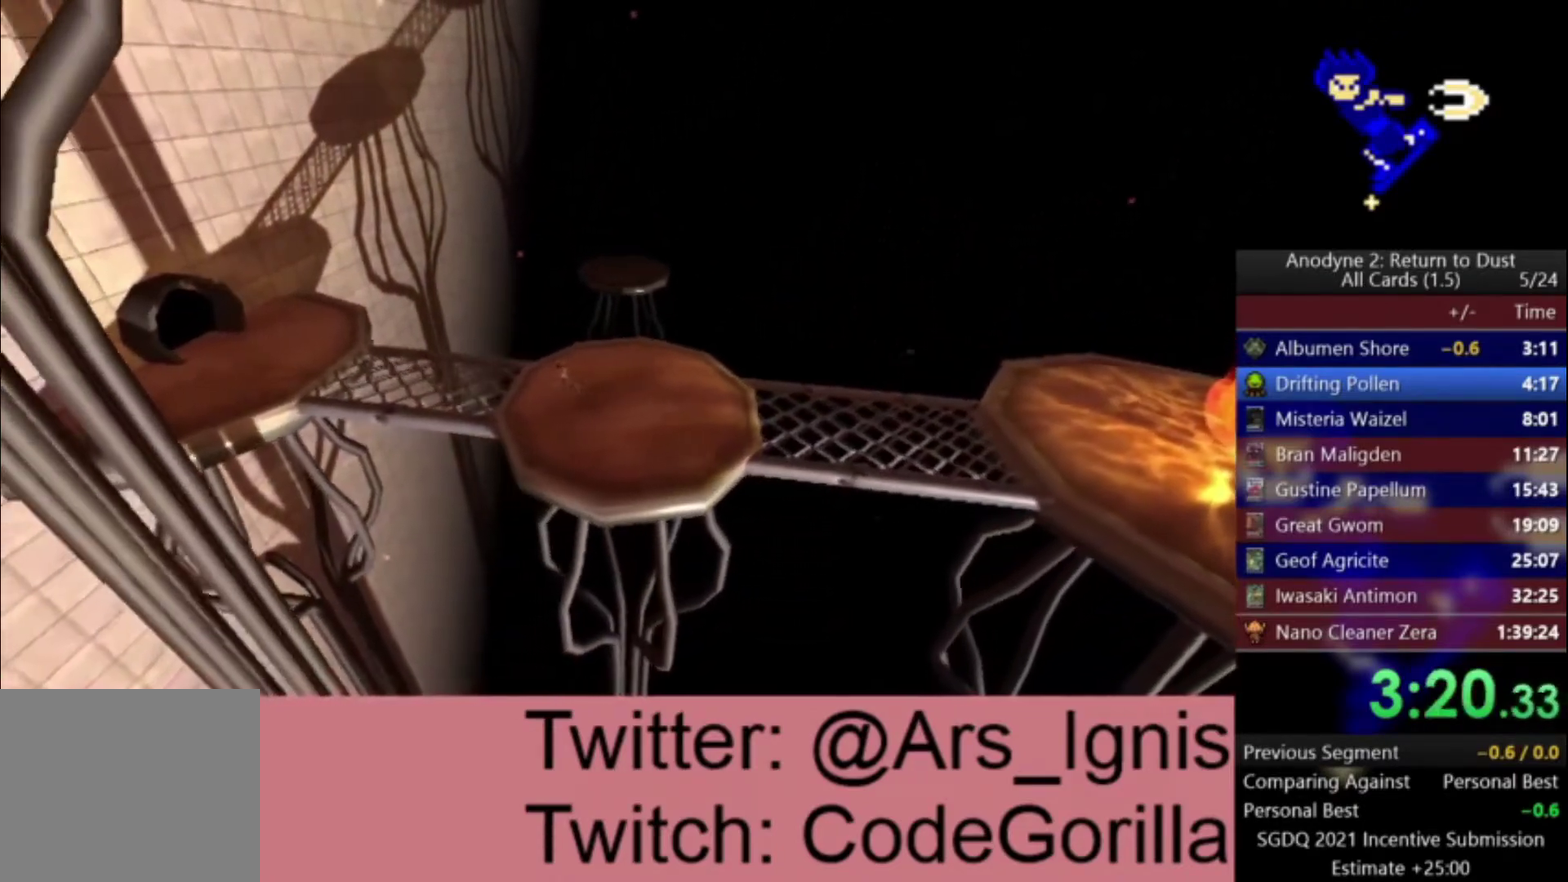
{"buttons": [], "left_stick": "left", "right_stick": "center", "events": [[34, "Y", "up"], [100, "Y", "down"], [200, "Y", "up"], [267, "Y", "down"], [367, "Y", "up"], [434, "Y", "down"], [501, "Y", "up"]]}
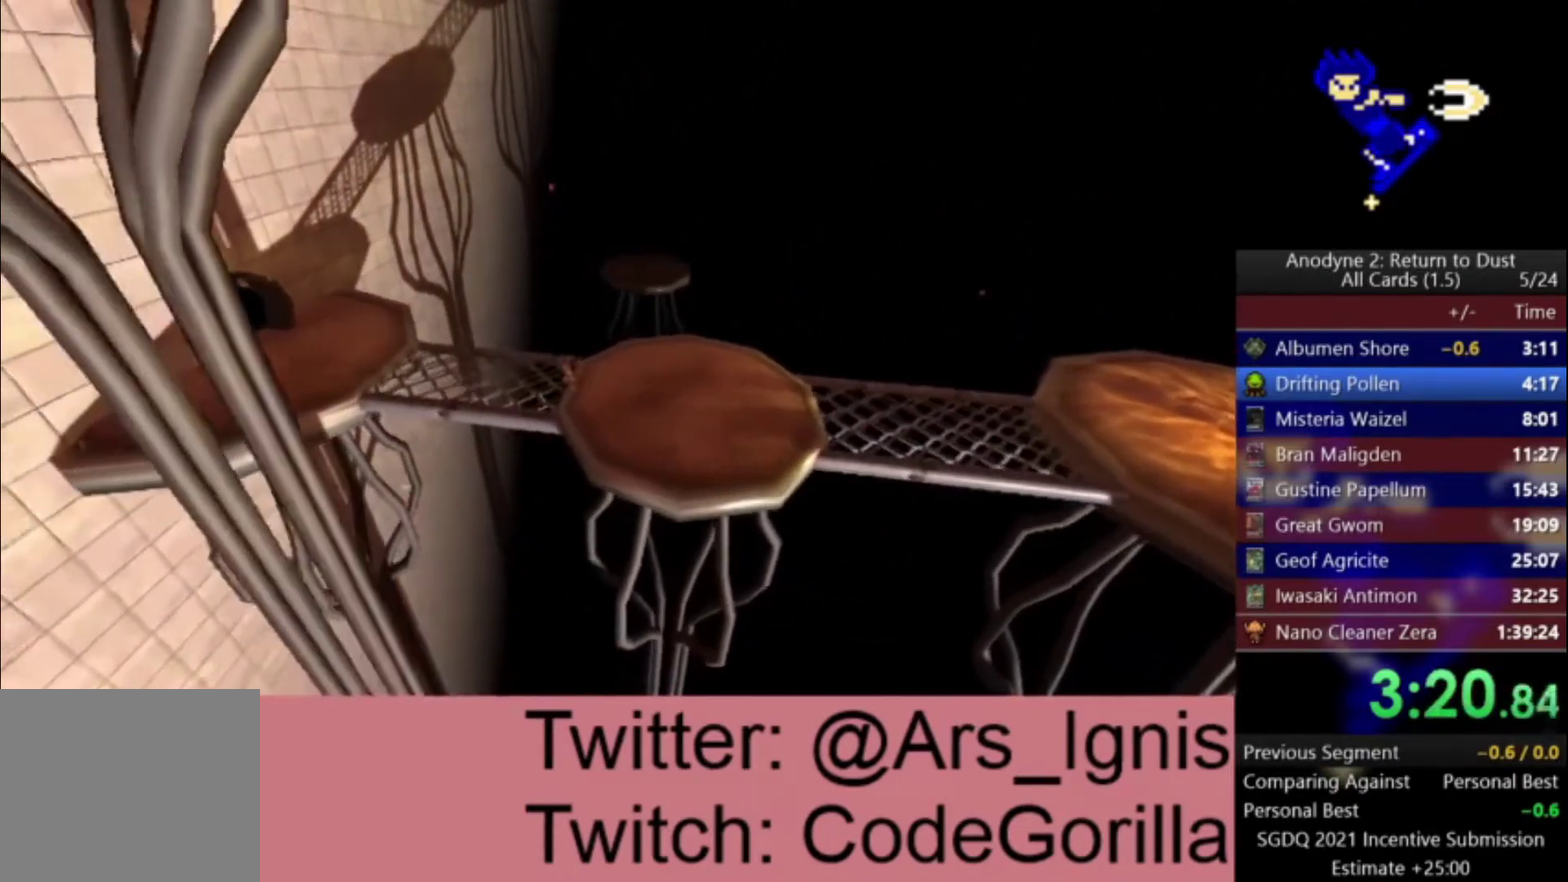
{"buttons": ["Y"], "left_stick": "left", "right_stick": "center", "events": [[66, "Y", "down"], [200, "Y", "up"], [267, "Y", "down"], [367, "Y", "up"], [433, "Y", "down"]]}
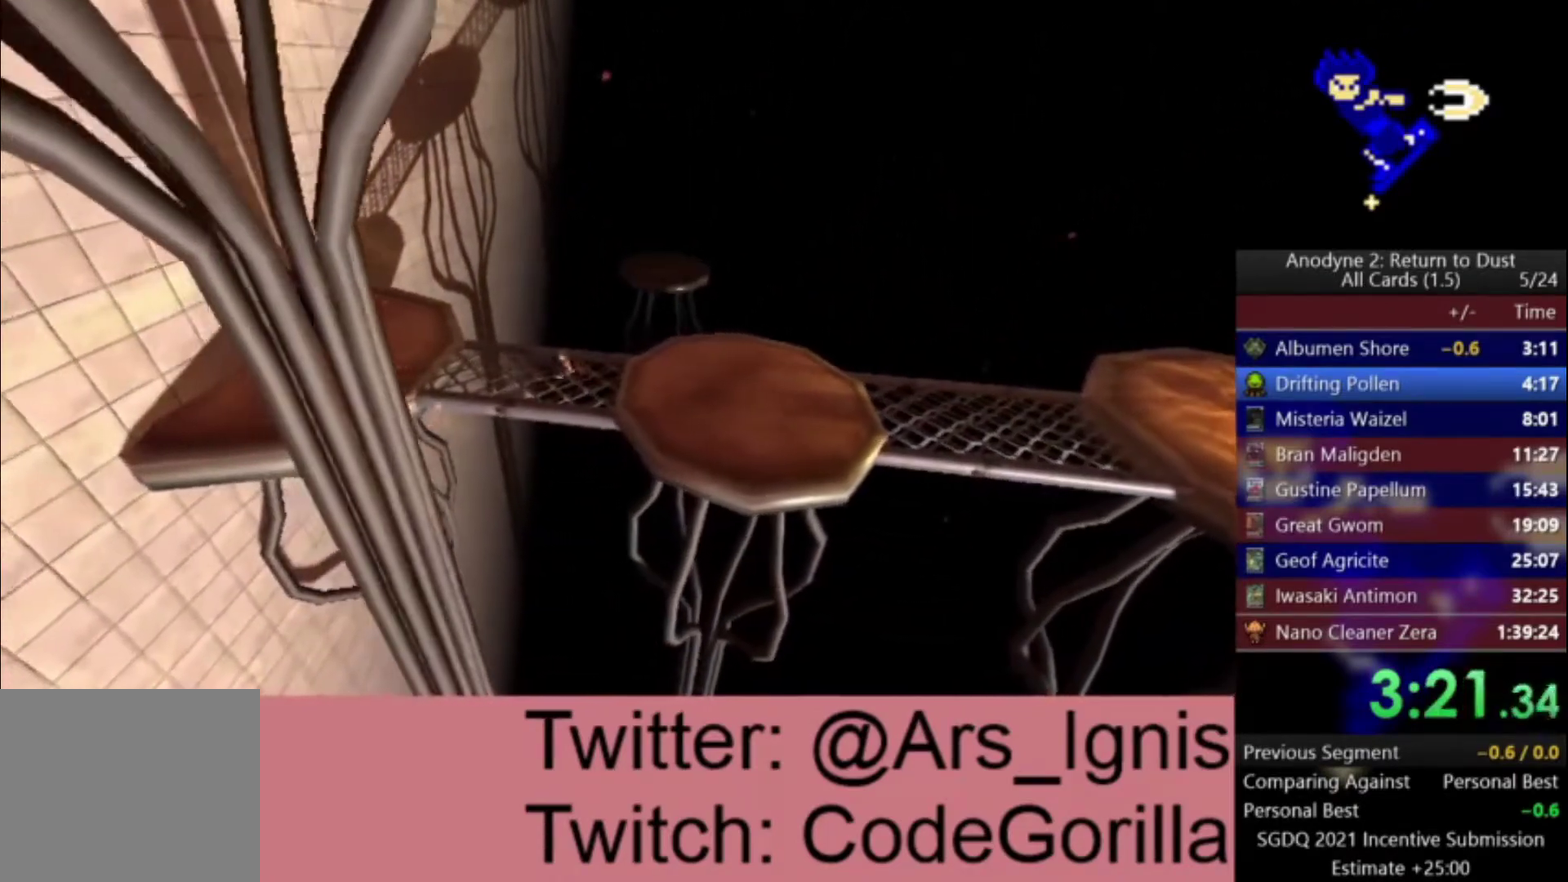
{"buttons": ["Y"], "left_stick": "left", "right_stick": "center", "events": [[34, "Y", "up"], [100, "Y", "down"], [200, "Y", "up"], [300, "Y", "down"], [367, "Y", "up"], [467, "Y", "down"]]}
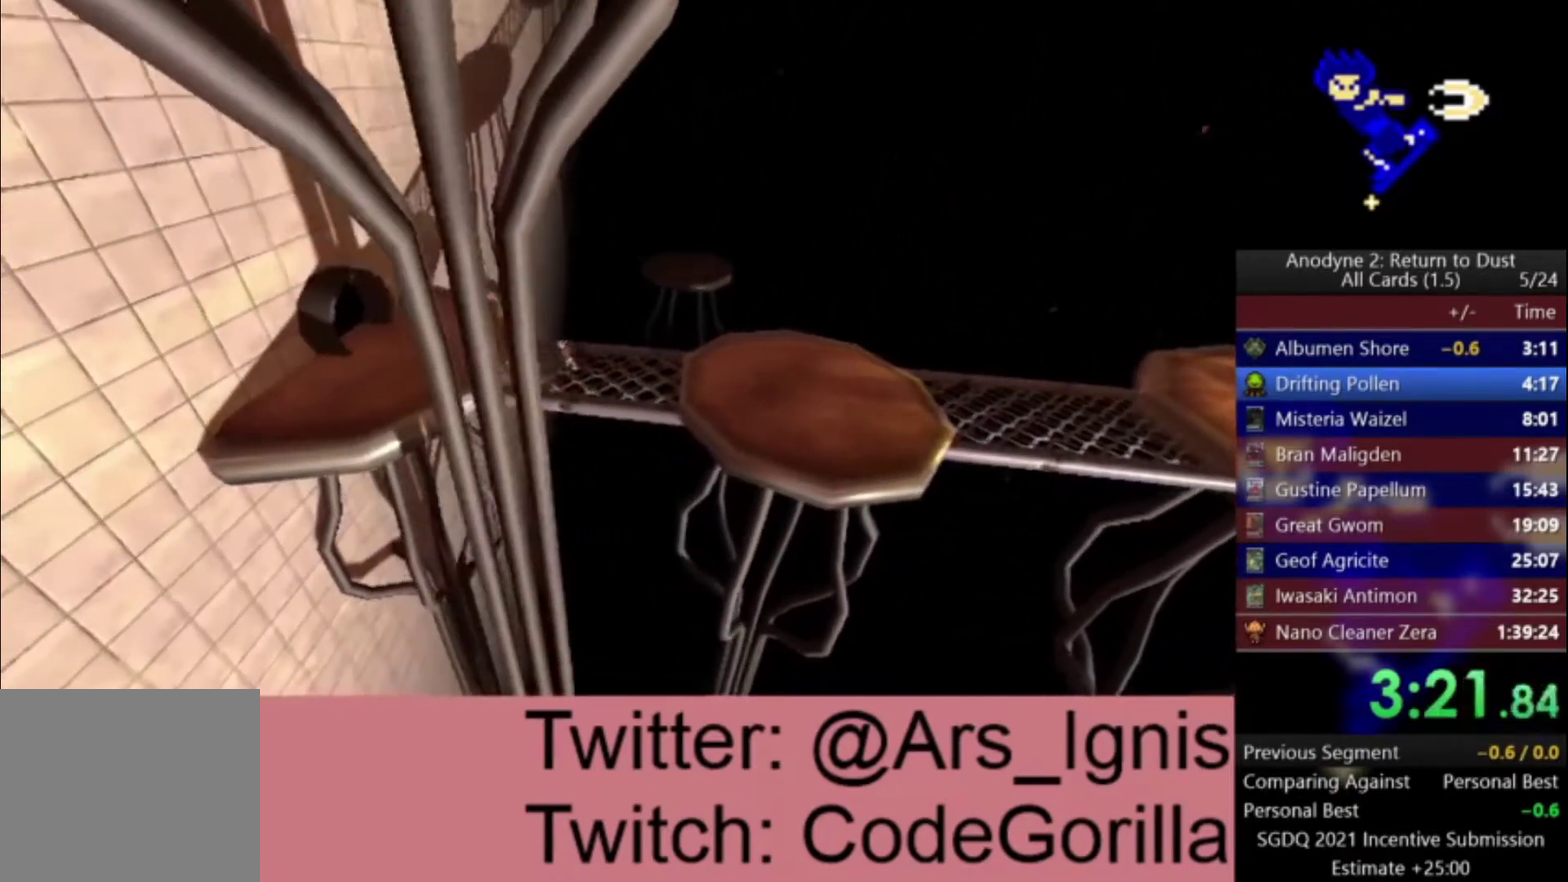
{"buttons": [], "left_stick": "left", "right_stick": "center", "events": [[33, "Y", "up"], [100, "Y", "down"], [333, "Y", "up"], [400, "Y", "down"], [500, "Y", "up"]]}
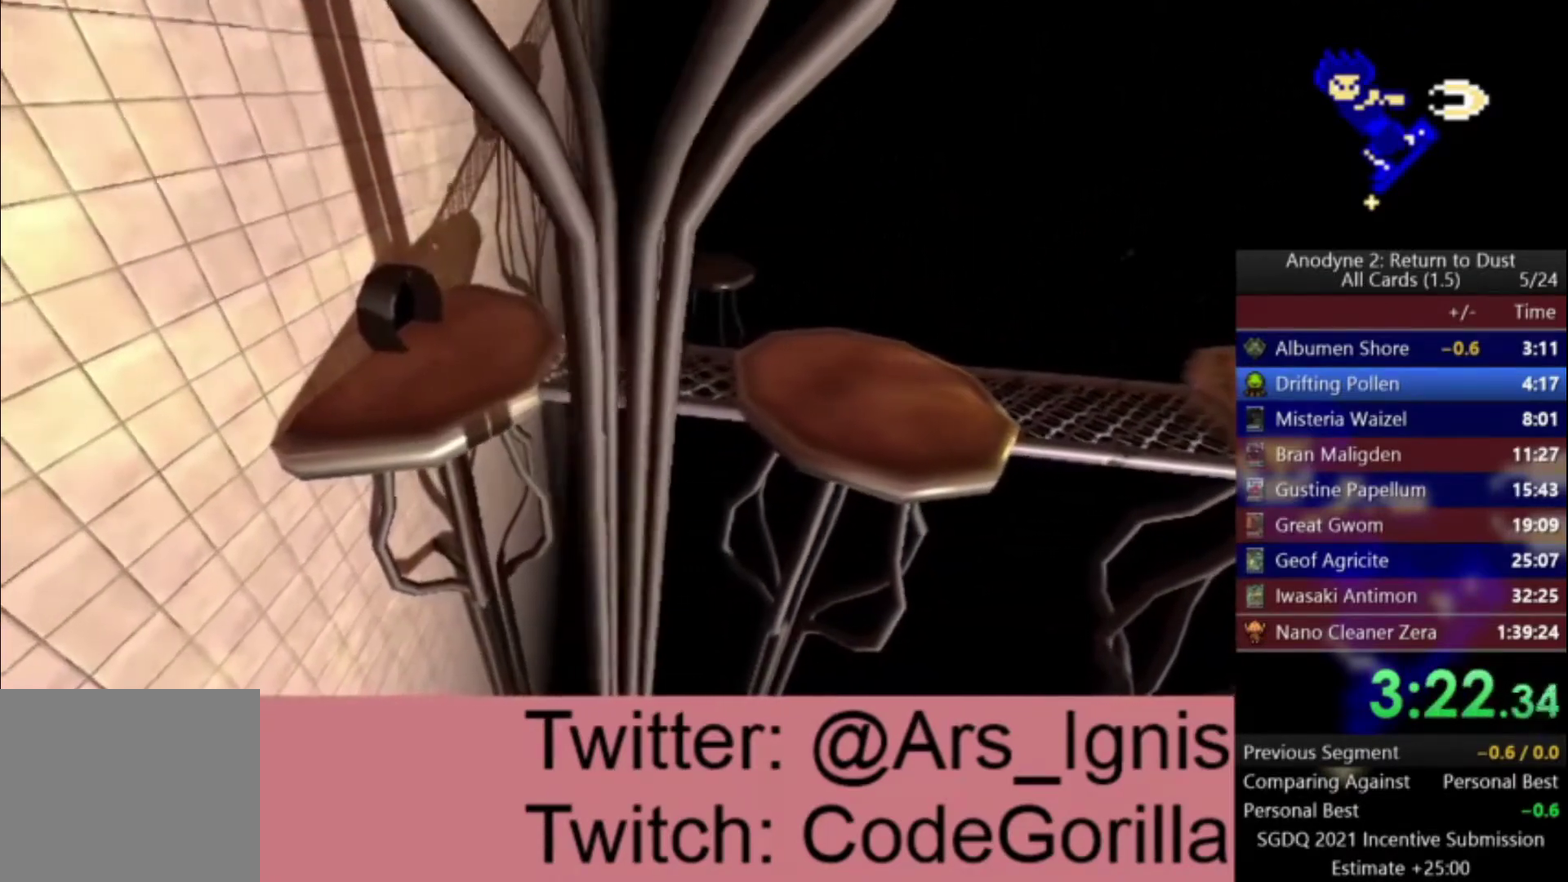
{"buttons": [], "left_stick": "left", "right_stick": "center", "events": [[67, "Y", "down"], [134, "Y", "up"], [234, "Y", "down"], [300, "Y", "up"], [401, "Y", "down"], [467, "Y", "up"]]}
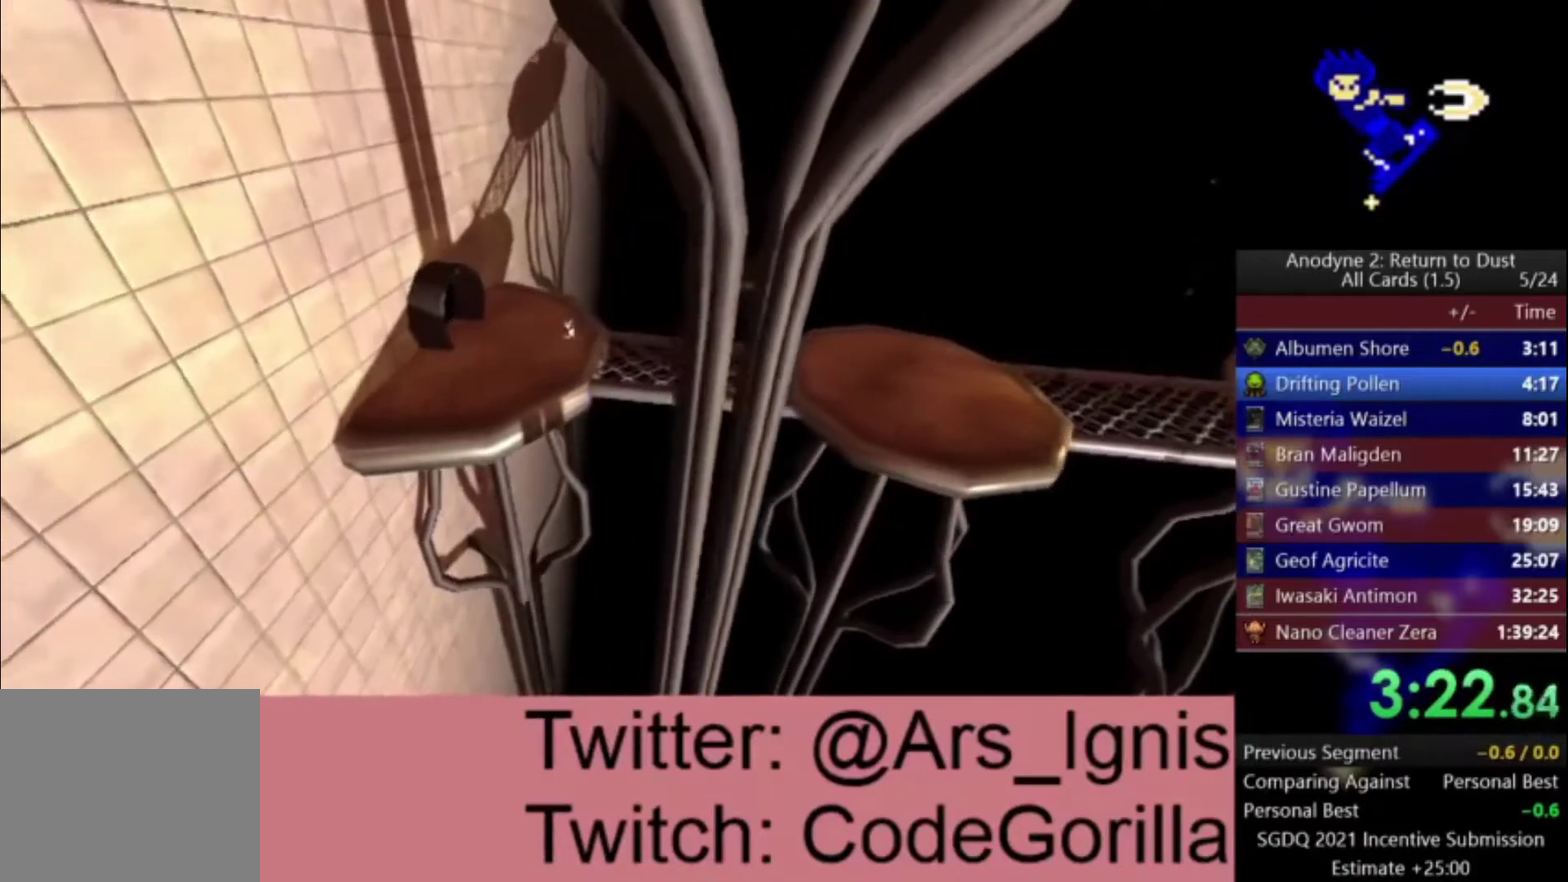
{"buttons": [], "left_stick": "left", "right_stick": "center", "events": [[66, "Y", "down"], [166, "Y", "up"], [233, "Y", "down"], [333, "Y", "up"], [400, "Y", "down"], [500, "Y", "up"]]}
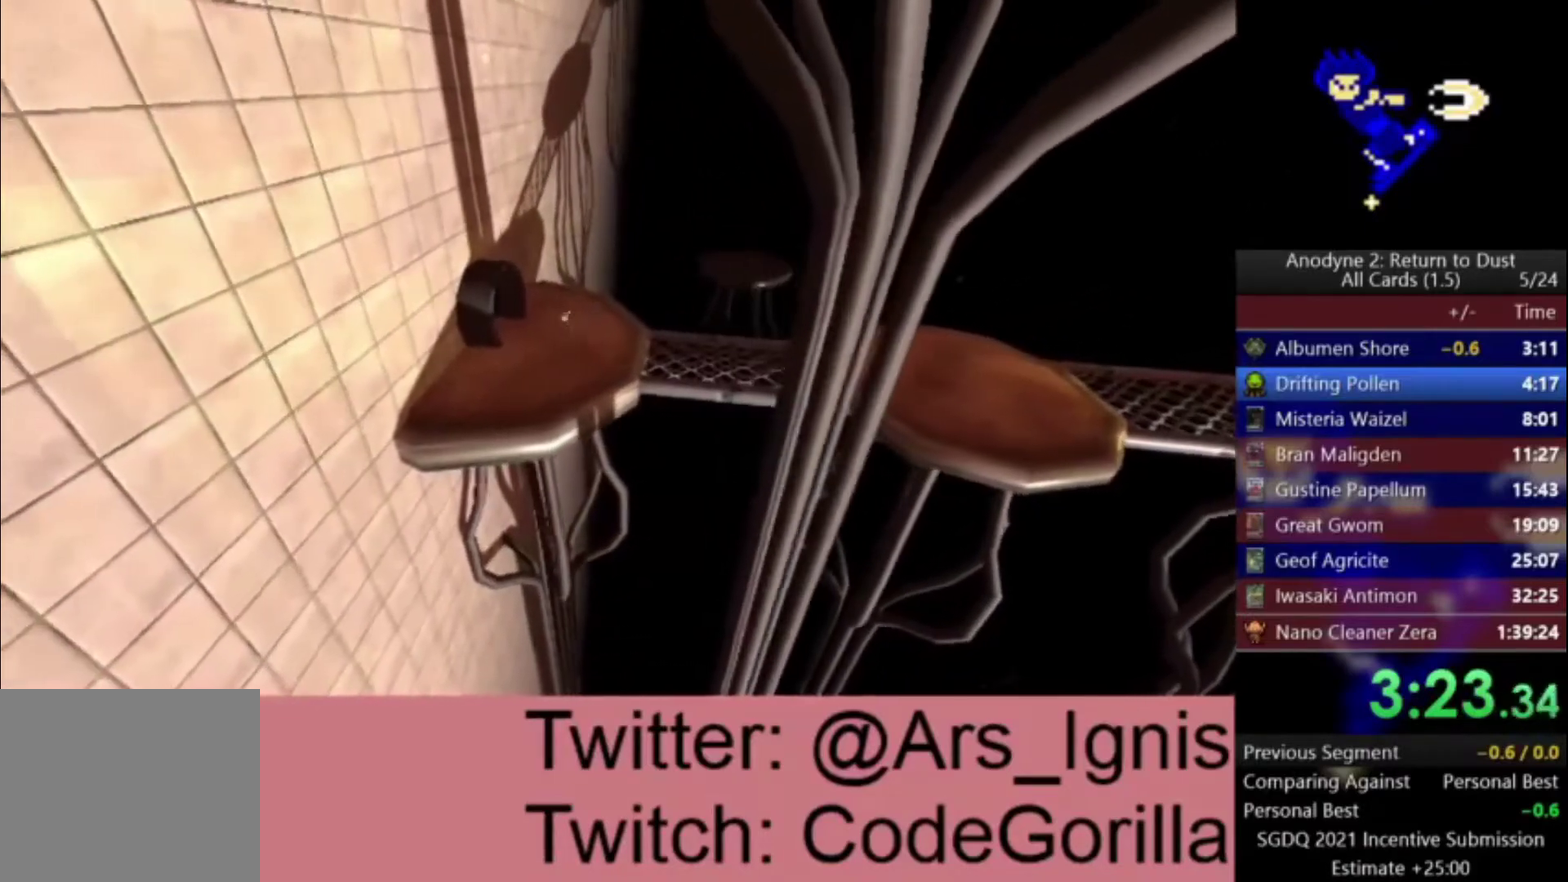
{"buttons": [], "left_stick": "left", "right_stick": "center", "events": [[67, "Y", "down"], [167, "Y", "up"], [234, "Y", "down"], [300, "Y", "up"], [401, "Y", "down"], [467, "Y", "up"]]}
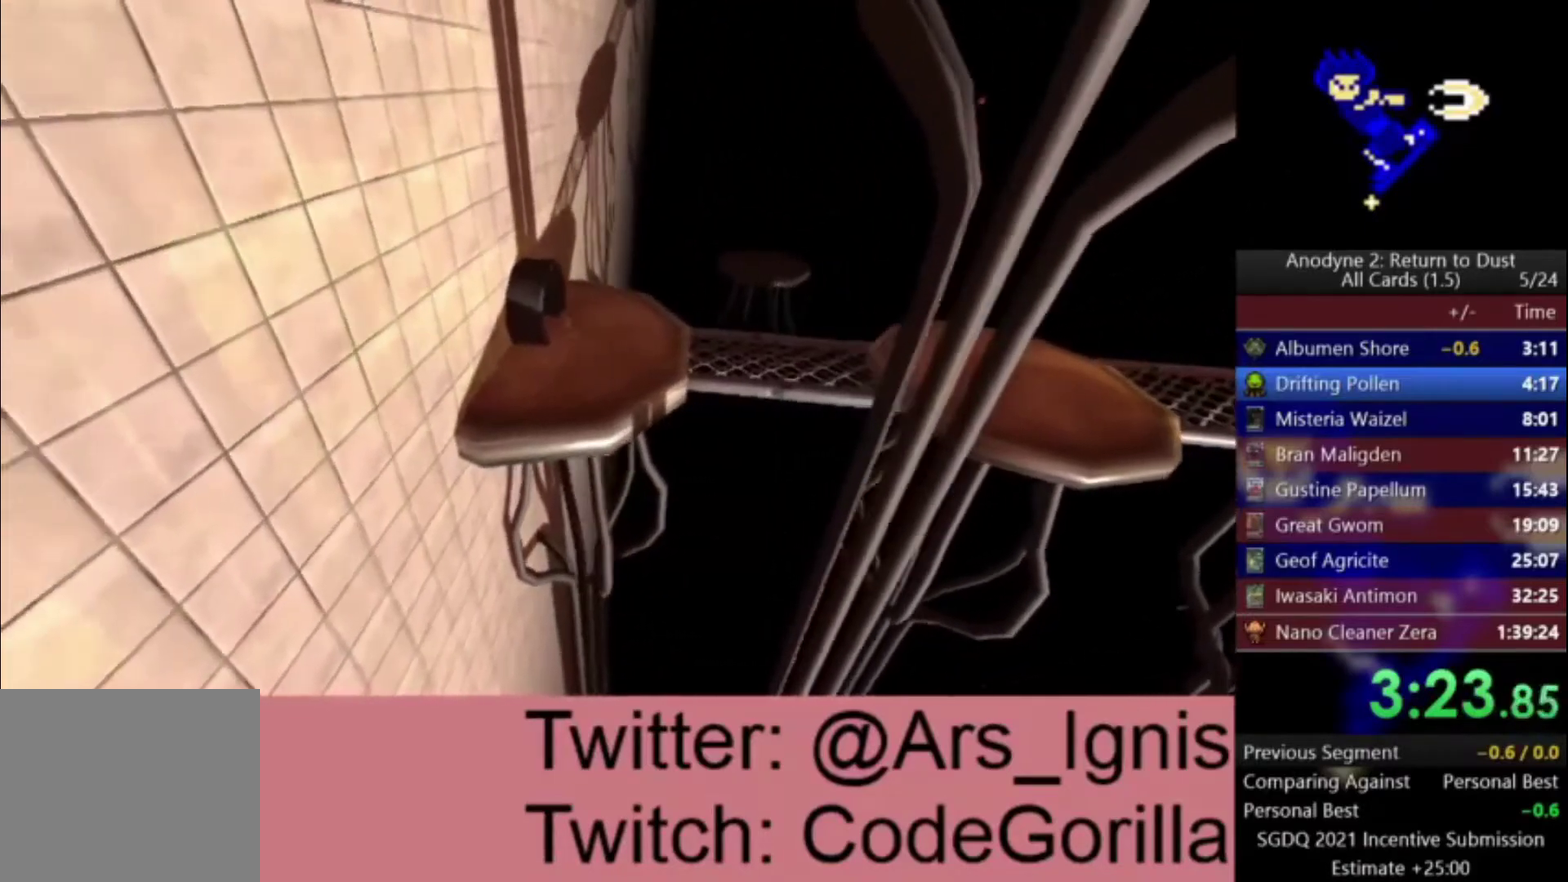
{"buttons": [], "left_stick": "left", "right_stick": "center", "events": [[33, "Y", "down"], [133, "Y", "up"], [200, "Y", "down"], [267, "Y", "up"], [367, "Y", "down"], [433, "Y", "up"]]}
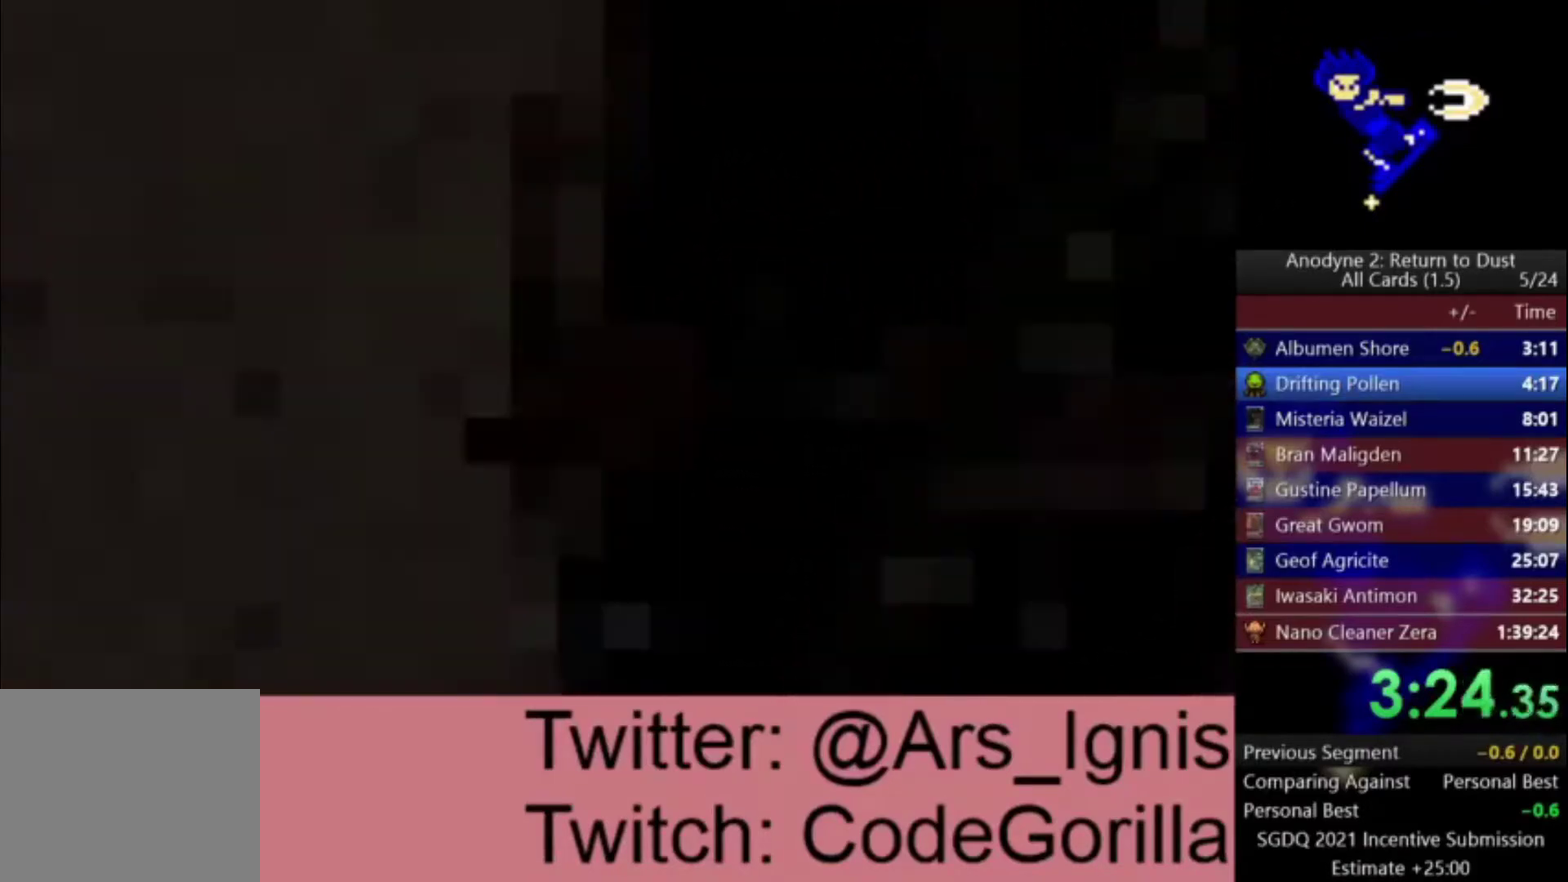
{"buttons": [], "left_stick": "center", "right_stick": "center", "events": [[134, "left_stick", "center"]]}
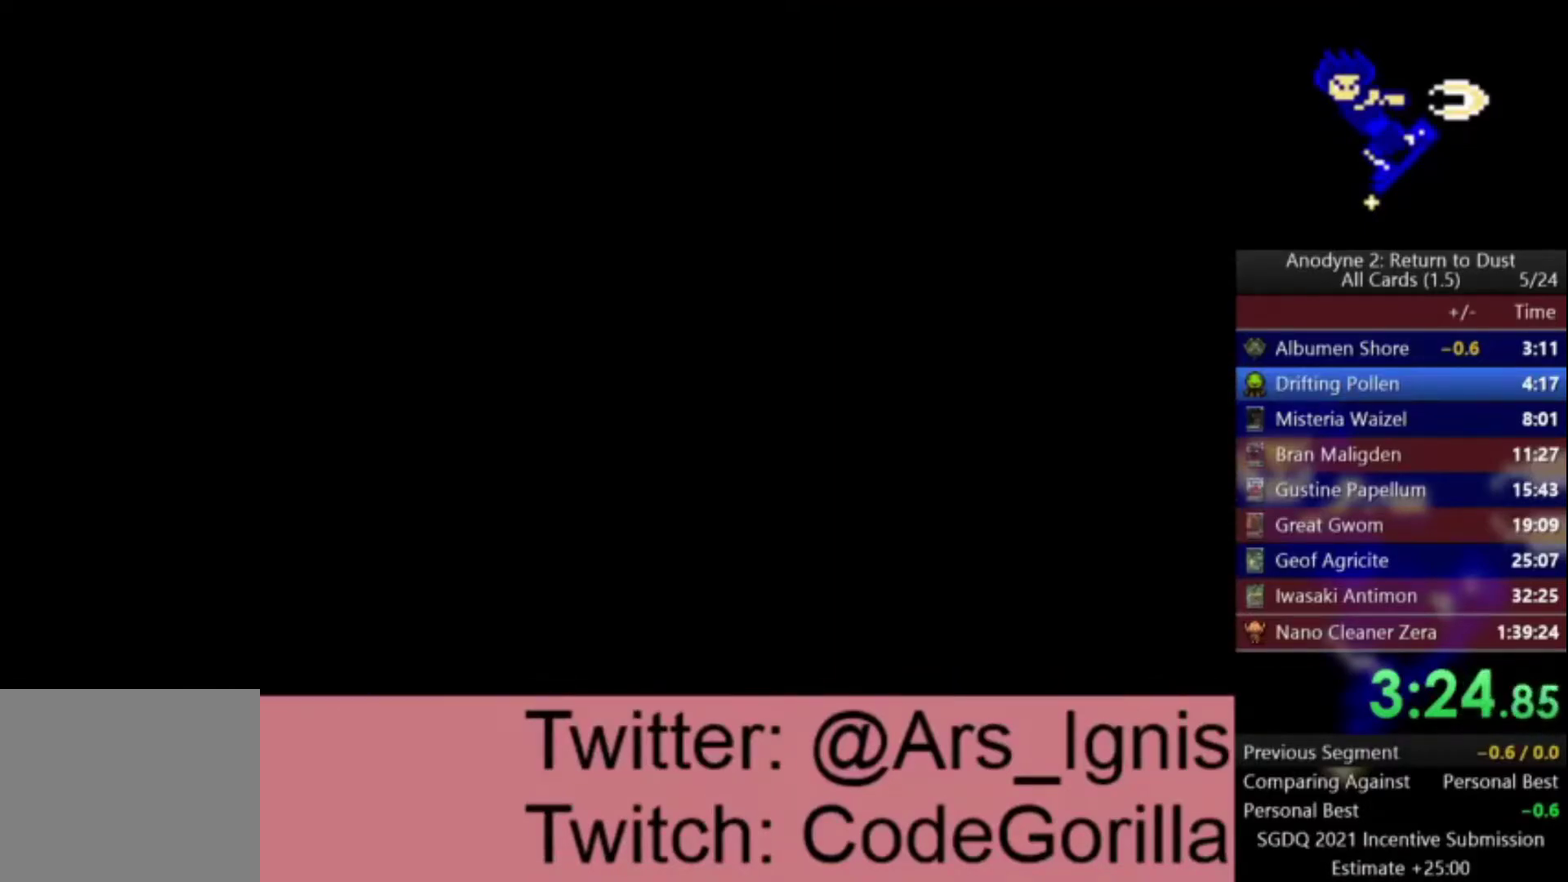
{"buttons": [], "left_stick": "up", "right_stick": "center", "events": [[333, "left_stick", "up"]]}